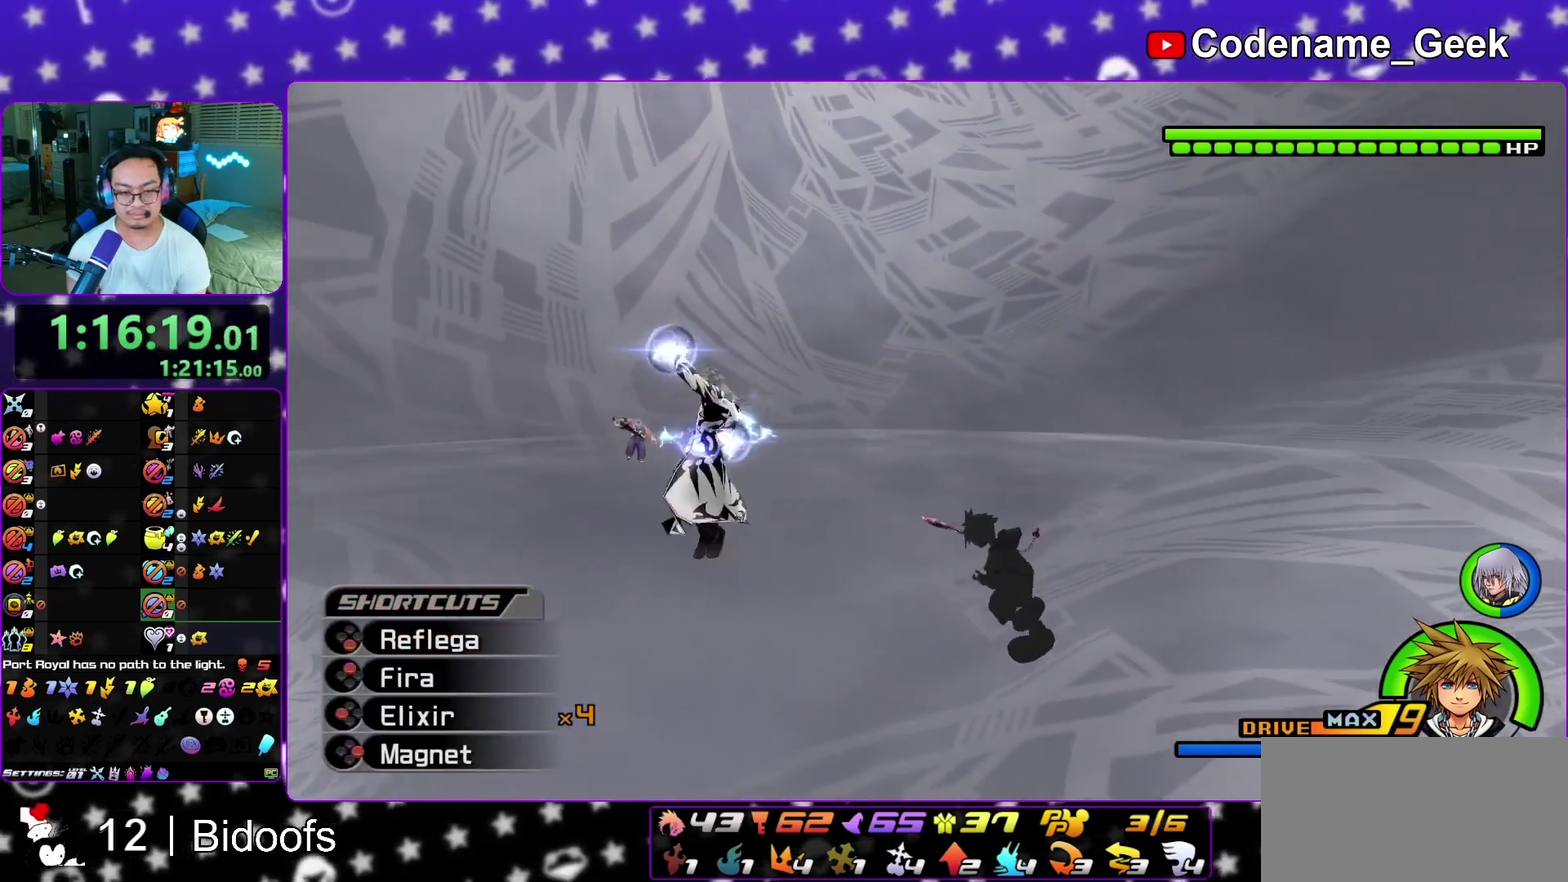
Gameplay with a controller (Nintendo layout); each line is a JSON object with the inputs held at the frame after it (dt_ms = milliseconds from this image to that frame). "events" lists button and stick changes between this image and that frame as [ms after this image, input, new state], when the widget could be followed in between. This overlay highlights the sticks when they move; stick clicks (L3 R3) are not distinguishable. Not read: L3 R1 R3 SELECT START.
{"dt_ms": 400, "buttons": ["B", "L1"], "left_stick": "up-left", "right_stick": "center"}
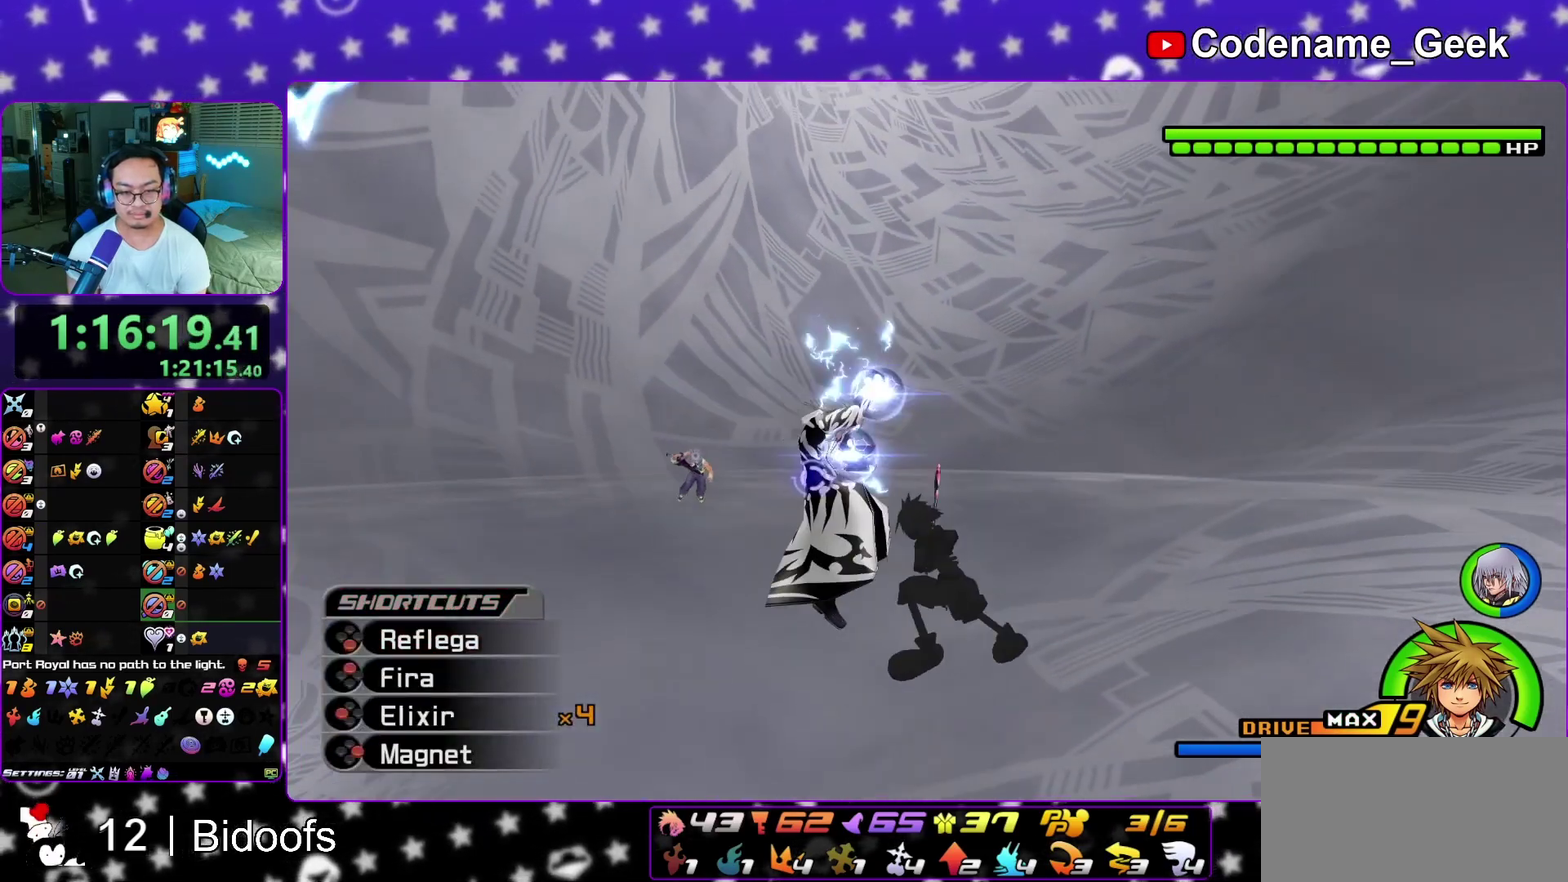
{"dt_ms": 600, "buttons": [], "left_stick": "center", "right_stick": "center", "events": [[33, "B", "up"], [117, "B", "down"], [167, "L1", "up"], [200, "left_stick", "center"], [217, "B", "up"], [350, "A", "down"], [400, "A", "up"]]}
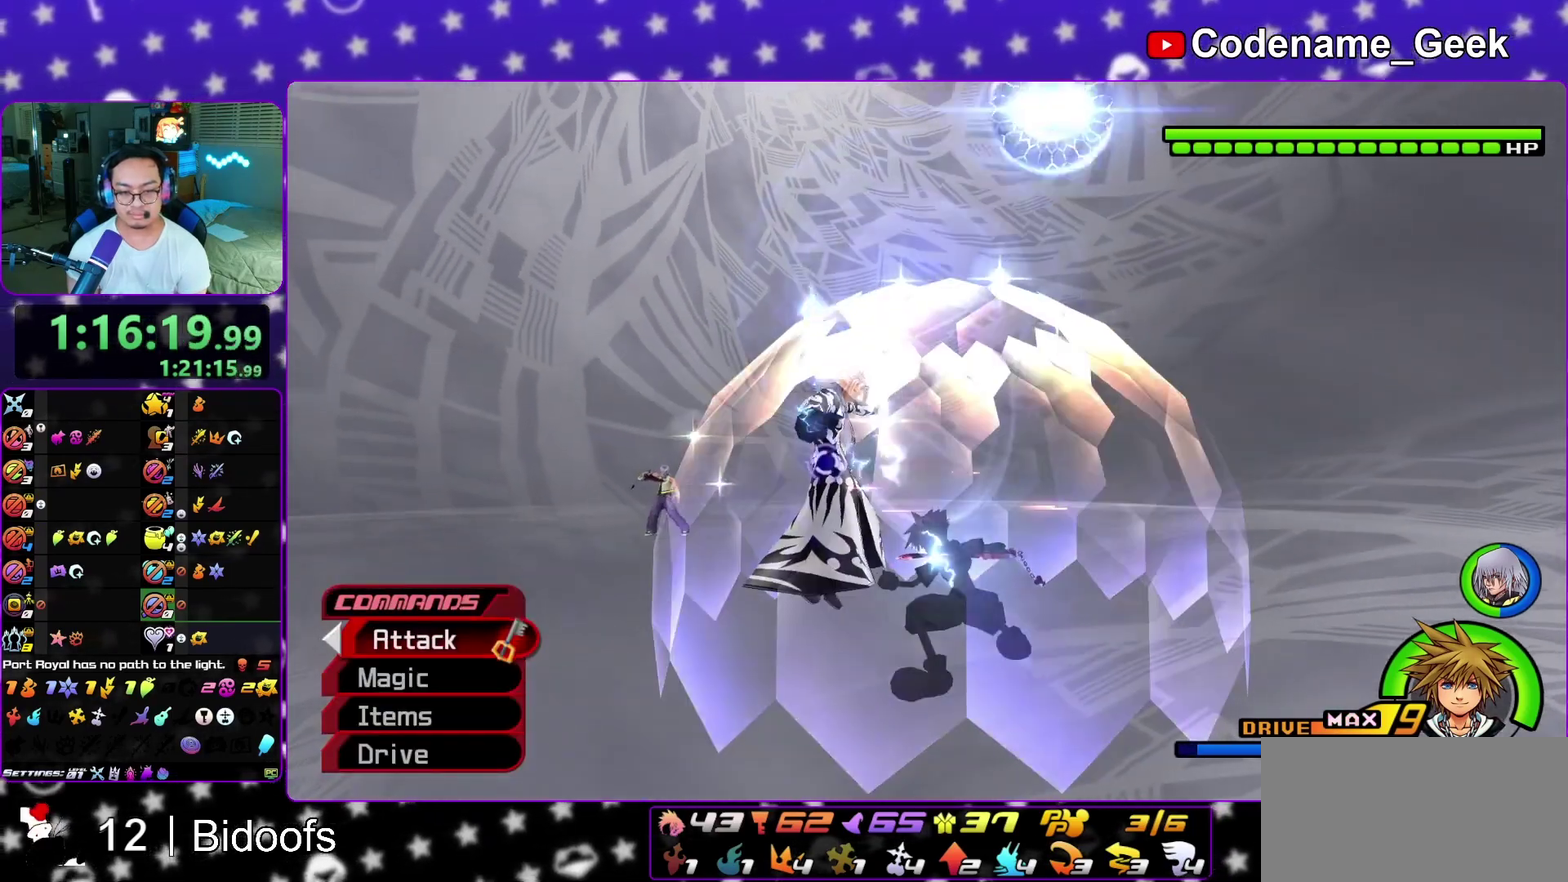
{"dt_ms": 400, "buttons": ["L1"], "left_stick": "center", "right_stick": "down", "events": [[183, "right_stick", "down"], [250, "L1", "down"], [300, "right_stick", "center"], [350, "right_stick", "down"]]}
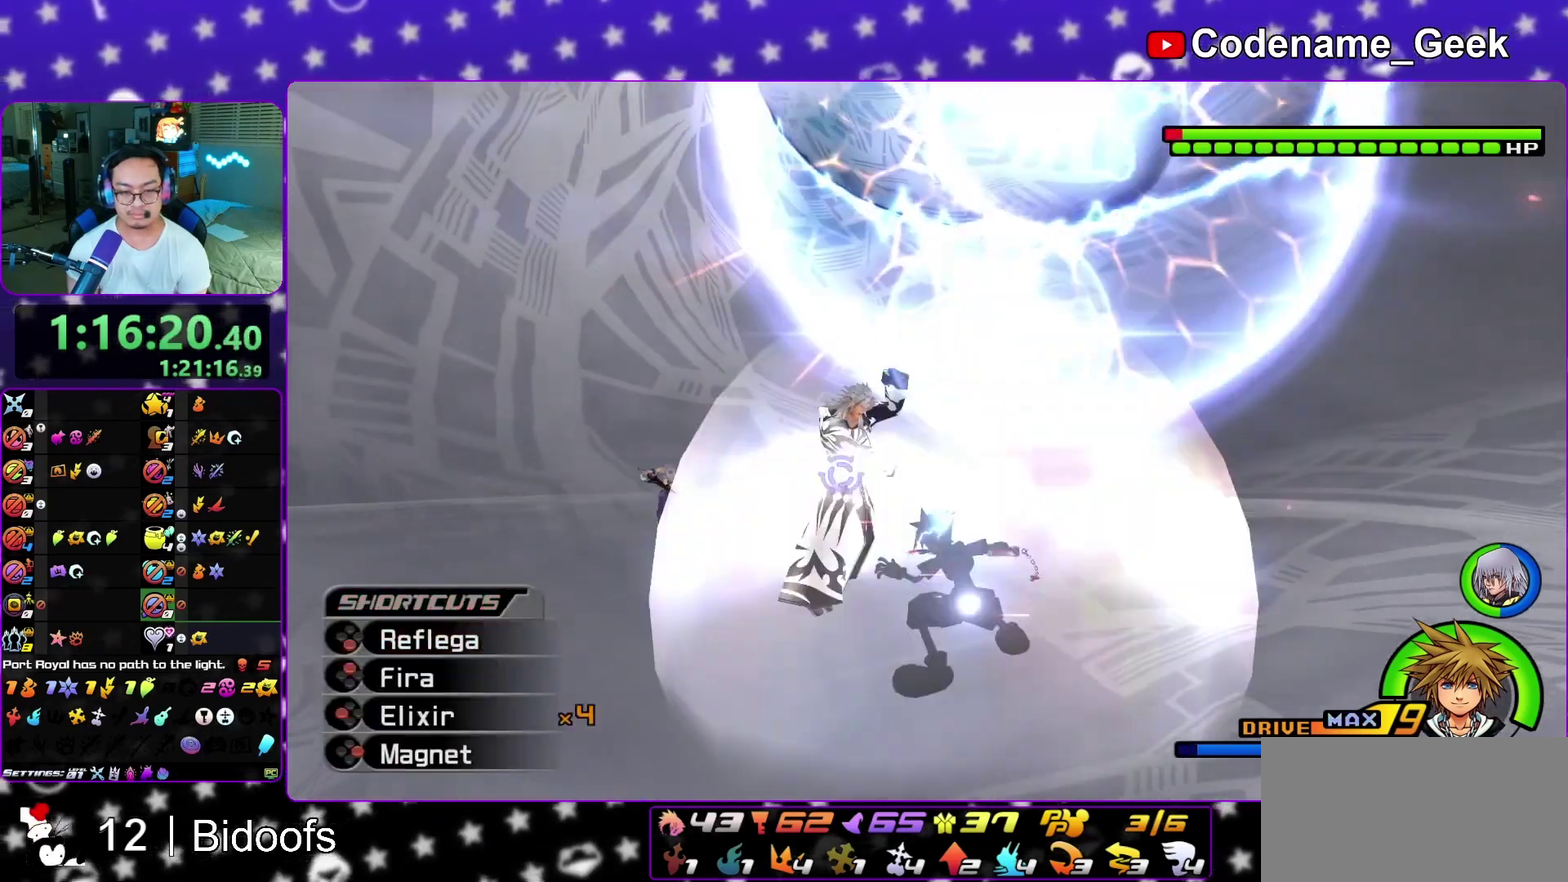
{"dt_ms": 800, "buttons": ["A", "L1"], "left_stick": "up", "right_stick": "center"}
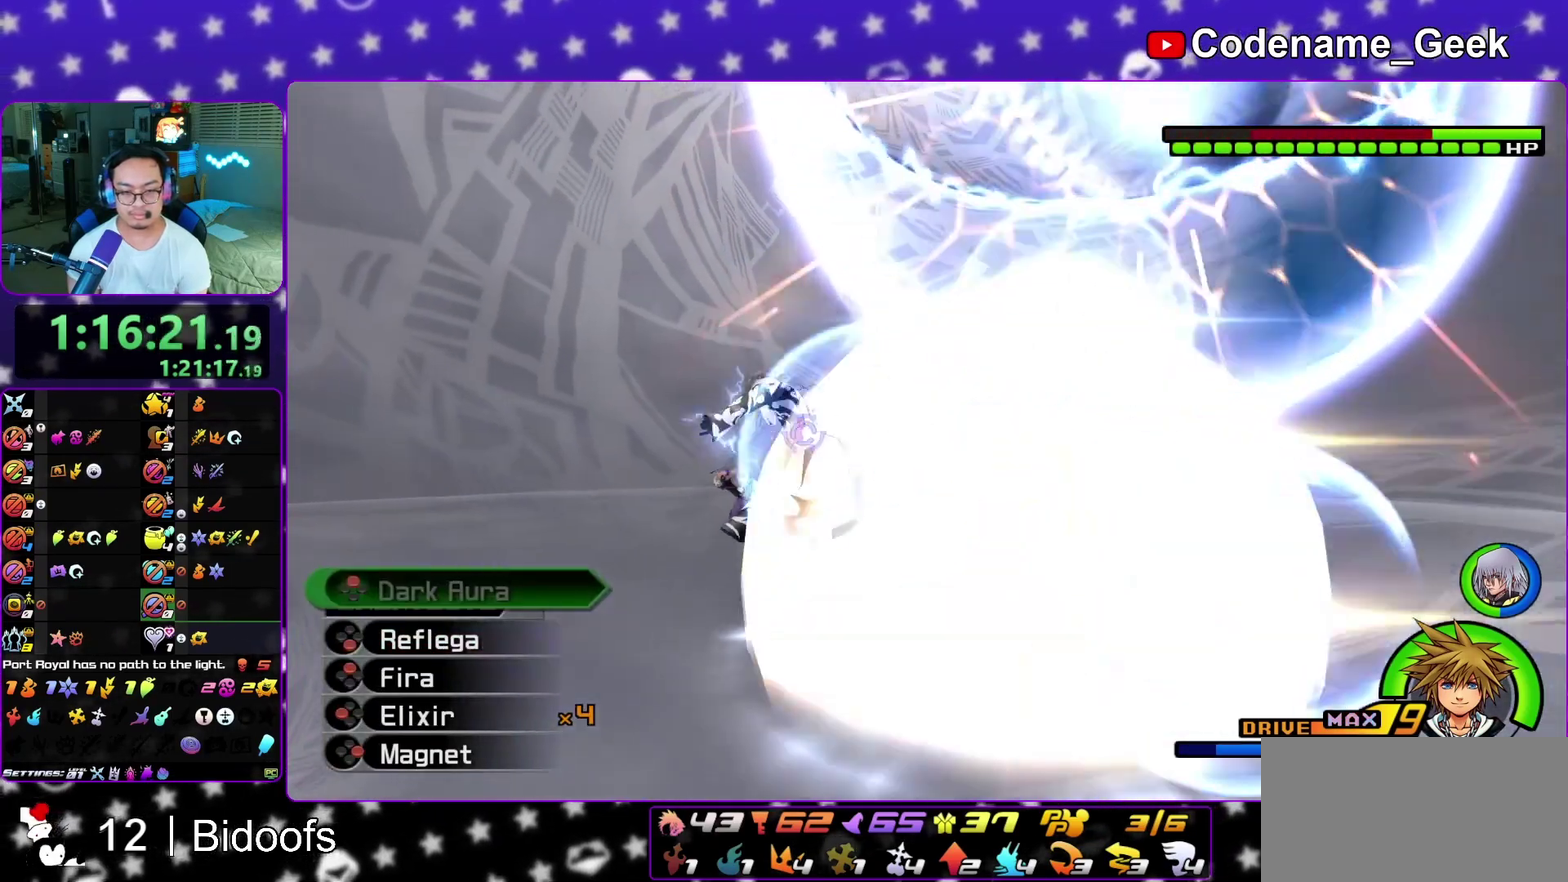
{"dt_ms": 300, "buttons": [], "left_stick": "center", "right_stick": "center"}
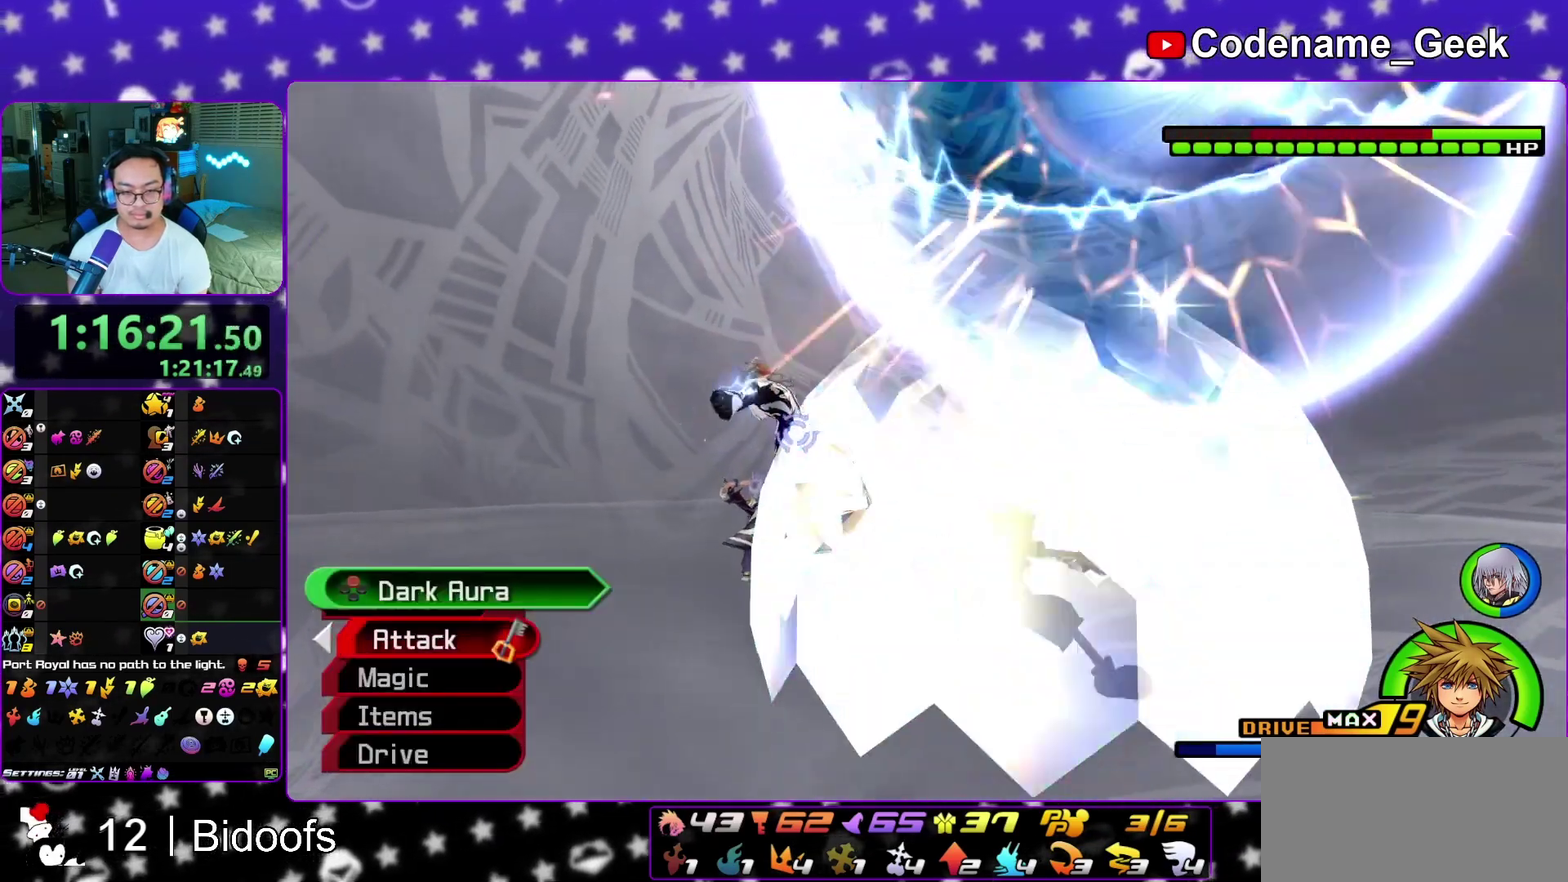
{"dt_ms": 600, "buttons": [], "left_stick": "center", "right_stick": "down", "events": [[50, "A", "down"], [167, "A", "up"], [233, "A", "down"], [283, "right_stick", "down"], [367, "A", "up"], [433, "A", "down"], [550, "A", "up"]]}
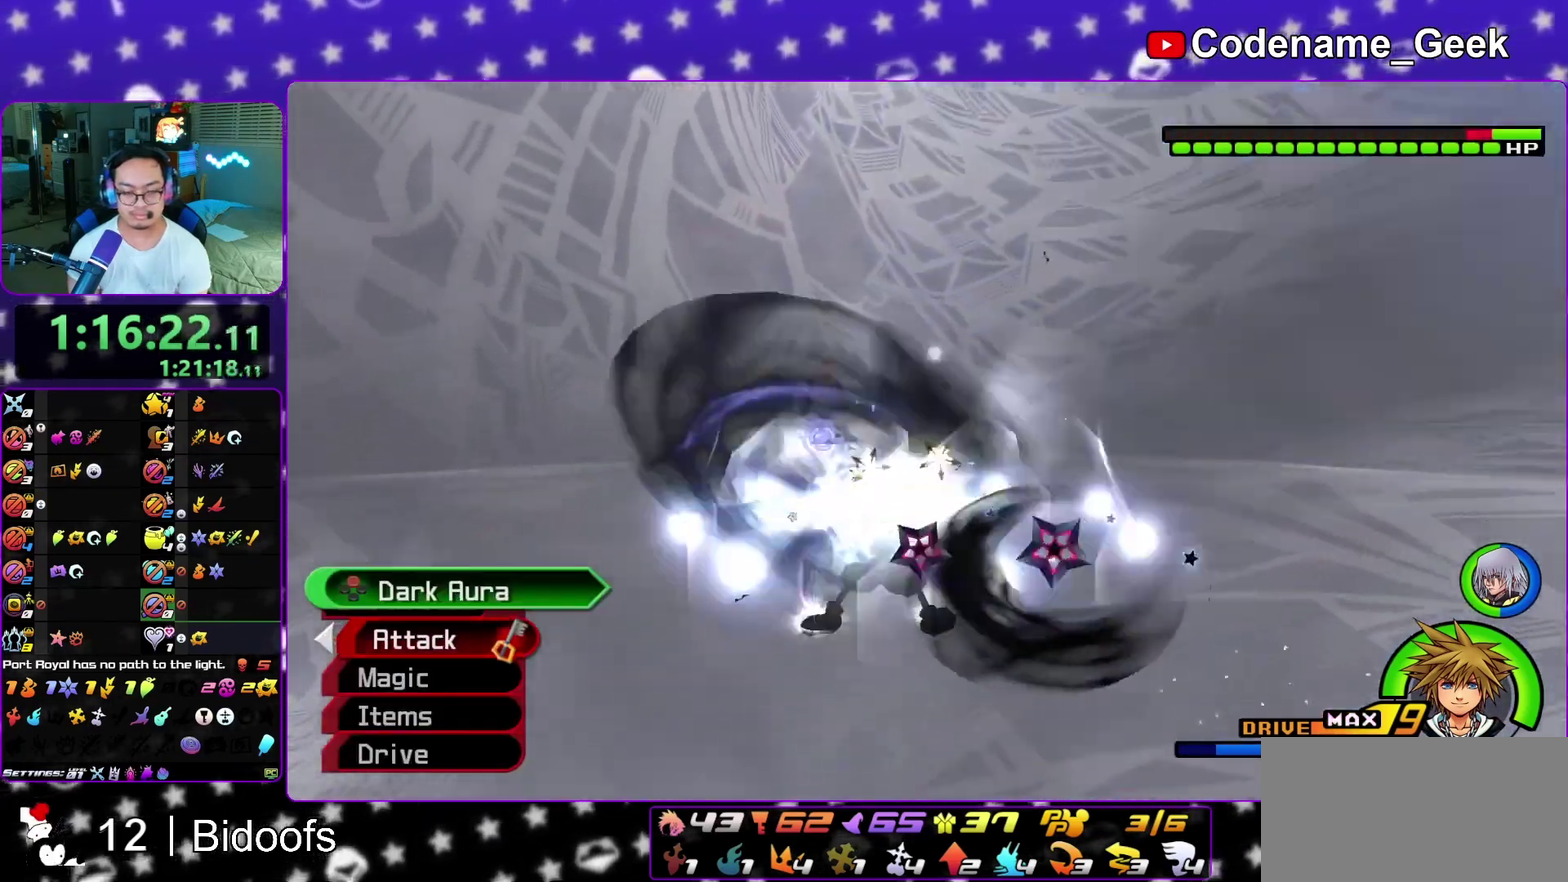
{"dt_ms": 400, "buttons": ["A"], "left_stick": "center", "right_stick": "center", "events": [[17, "A", "down"], [133, "A", "up"], [217, "A", "down"], [317, "right_stick", "center"], [333, "A", "up"], [400, "A", "down"]]}
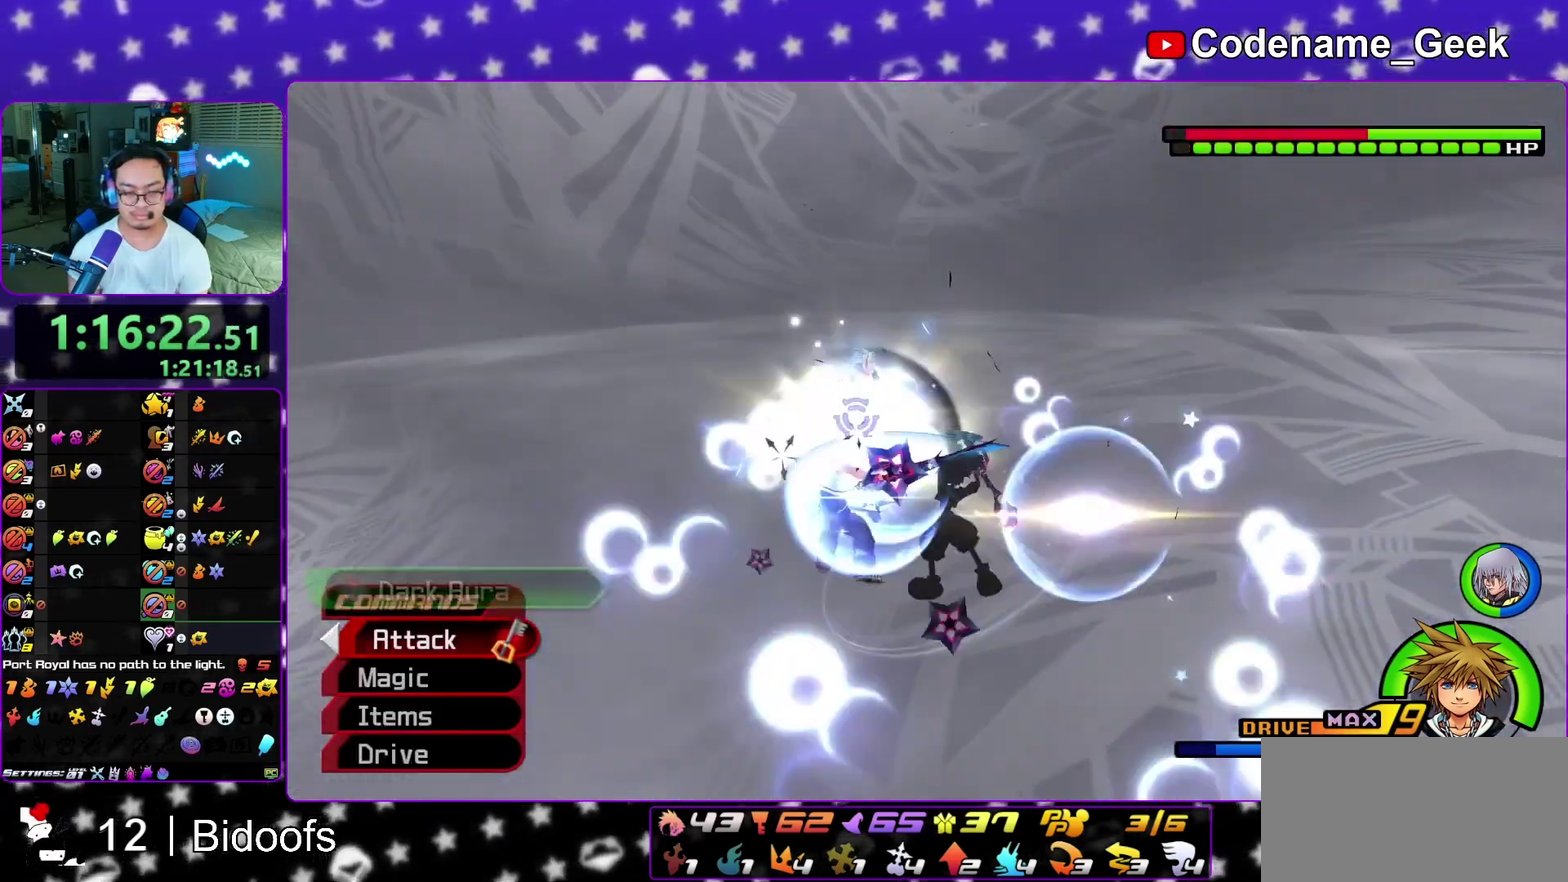
{"dt_ms": 400, "buttons": ["A"], "left_stick": "center", "right_stick": "center", "events": [[133, "A", "up"], [200, "A", "down"], [317, "A", "up"], [383, "A", "down"]]}
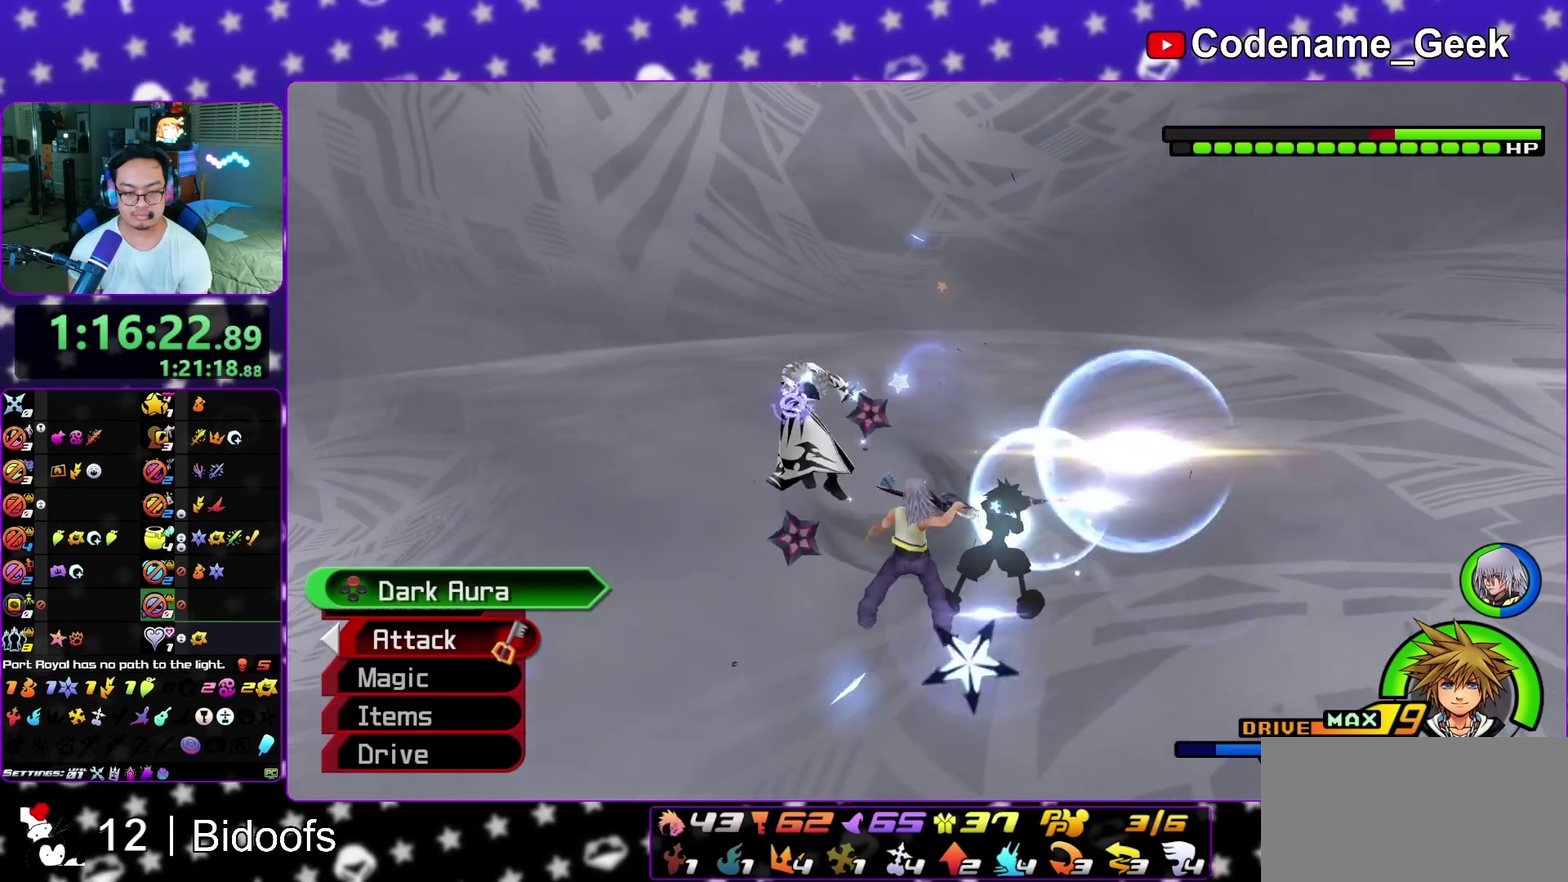
{"dt_ms": 600, "buttons": [], "left_stick": "up-left", "right_stick": "down-left", "events": [[100, "A", "up"], [167, "A", "down"], [167, "left_stick", "up-left"], [283, "A", "up"], [400, "L1", "down"], [433, "right_stick", "down-left"], [500, "L1", "up"]]}
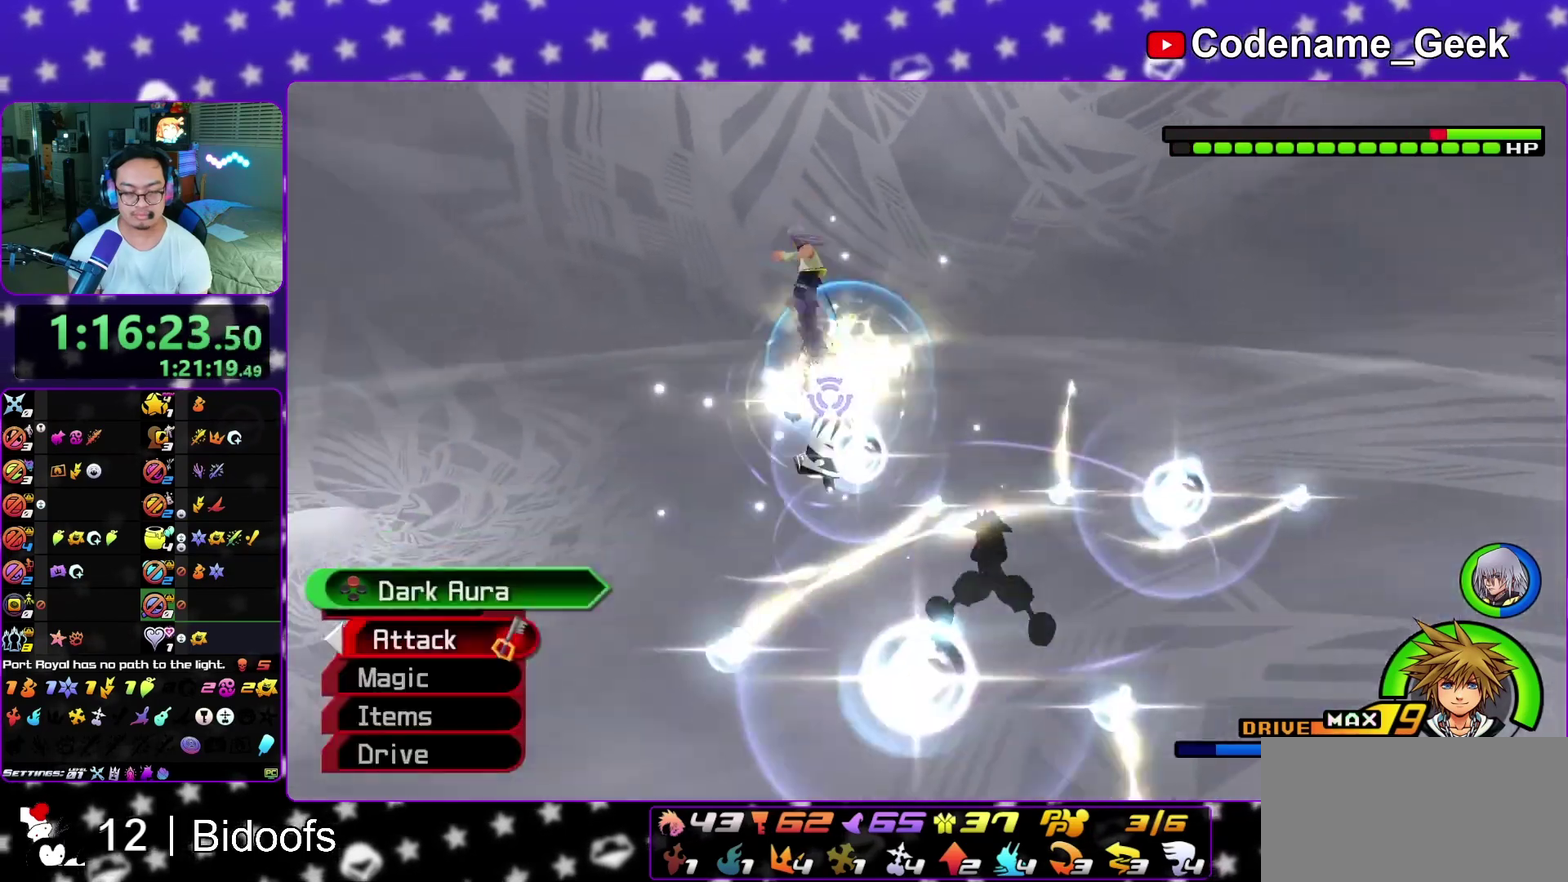
{"dt_ms": 300, "buttons": [], "left_stick": "up-left", "right_stick": "center", "events": [[17, "L1", "down"], [33, "right_stick", "down"], [83, "L1", "up"], [133, "right_stick", "center"], [183, "L1", "down"], [217, "right_stick", "down"], [283, "L1", "up"], [300, "right_stick", "center"]]}
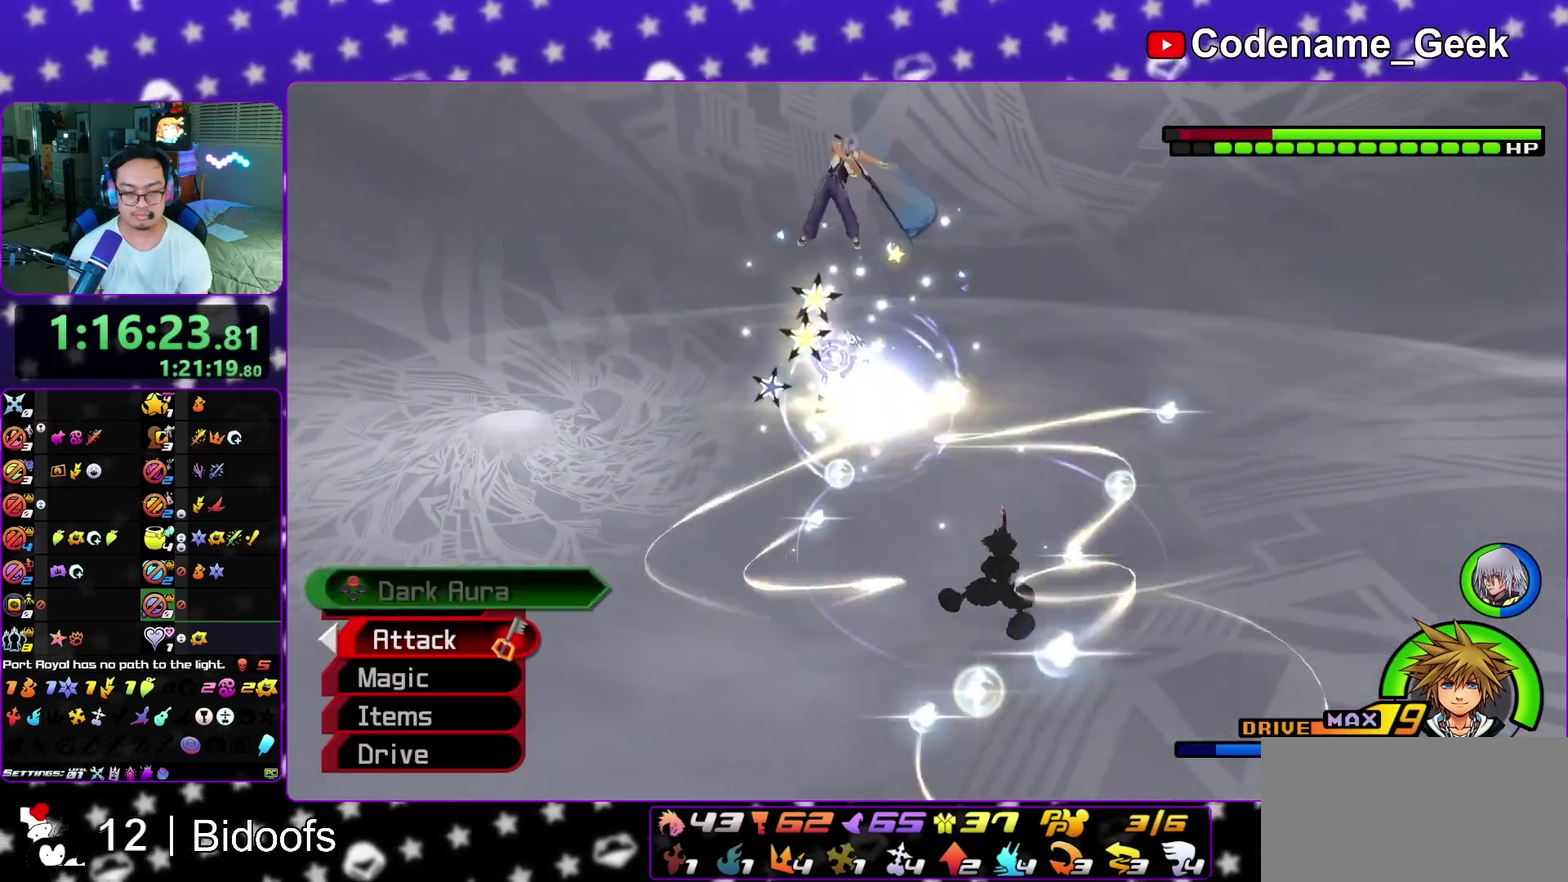
{"dt_ms": 700, "buttons": ["L1"], "left_stick": "up-left", "right_stick": "center", "events": [[67, "L1", "down"], [100, "right_stick", "down"], [167, "L1", "up"], [167, "right_stick", "center"], [250, "right_stick", "down"], [283, "L1", "down"], [350, "L1", "up"], [350, "right_stick", "down-right"], [433, "L1", "down"], [567, "right_stick", "center"]]}
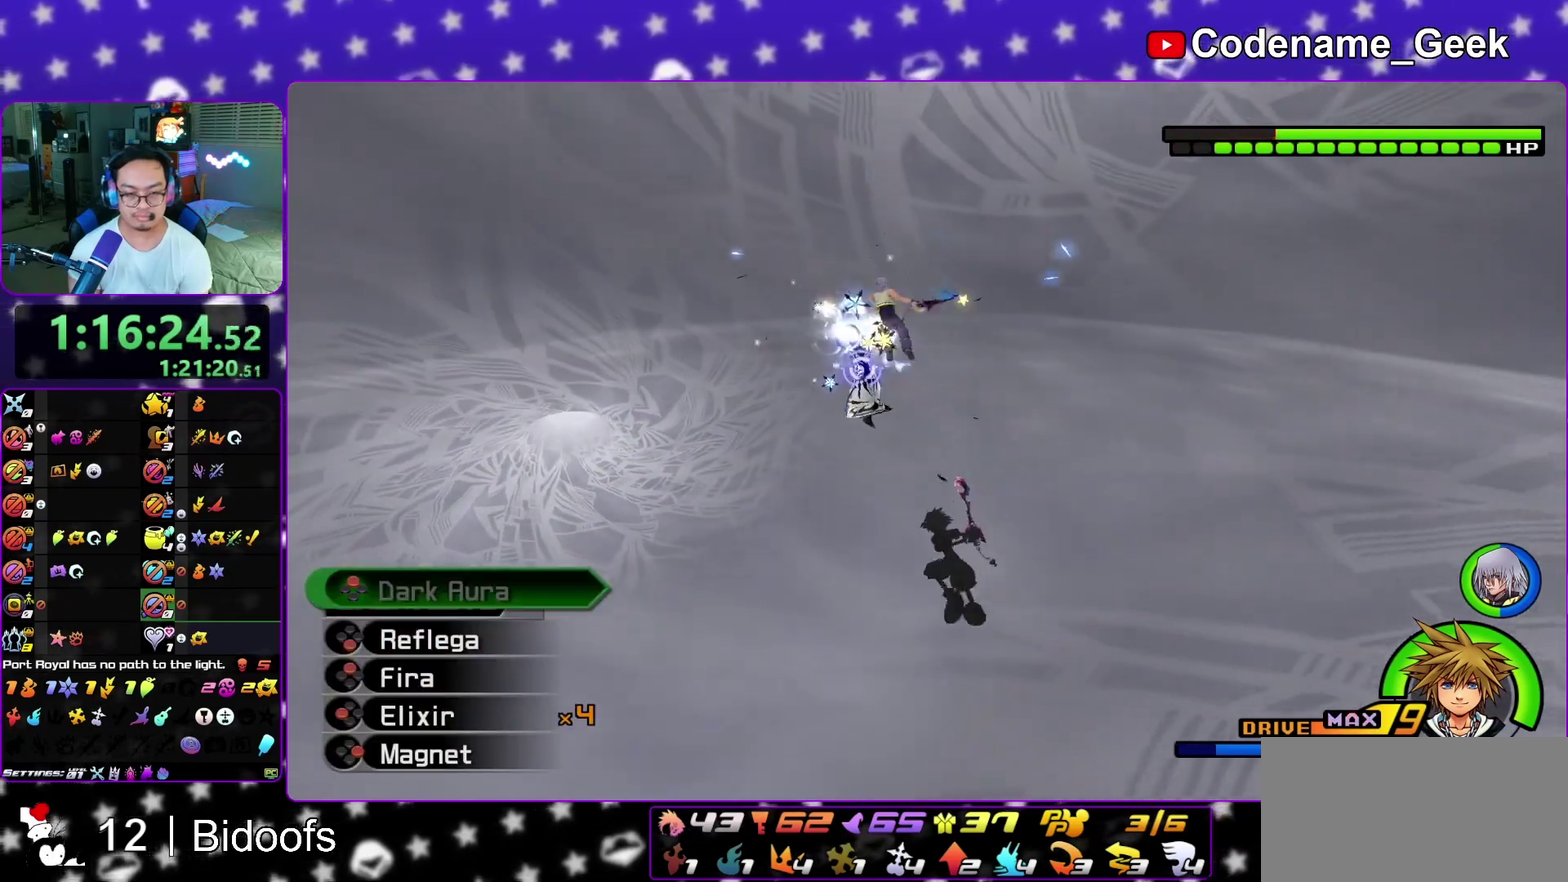
{"dt_ms": 300, "buttons": ["L1"], "left_stick": "up-left", "right_stick": "center", "events": []}
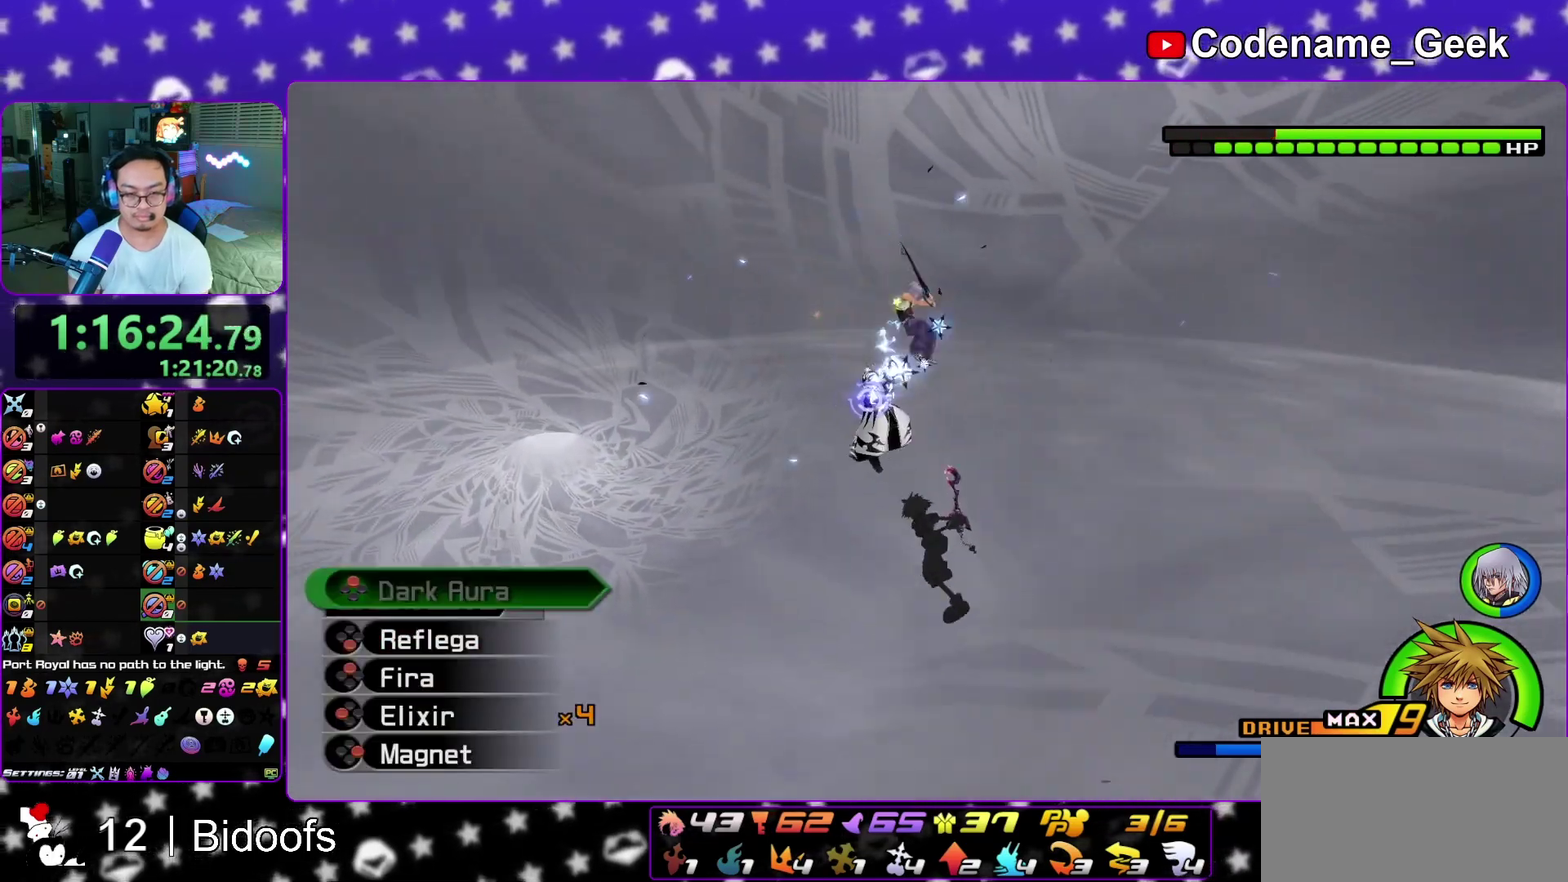
{"dt_ms": 900, "buttons": ["A"], "left_stick": "center", "right_stick": "center", "events": [[100, "B", "down"], [217, "B", "up"], [267, "B", "down"], [367, "L1", "up"], [400, "B", "up"], [433, "left_stick", "center"], [467, "A", "down"], [600, "A", "up"], [617, "right_stick", "up"], [650, "A", "down"], [767, "A", "up"], [817, "R2", "down"], [833, "A", "down"], [850, "right_stick", "center"], [883, "R2", "up"]]}
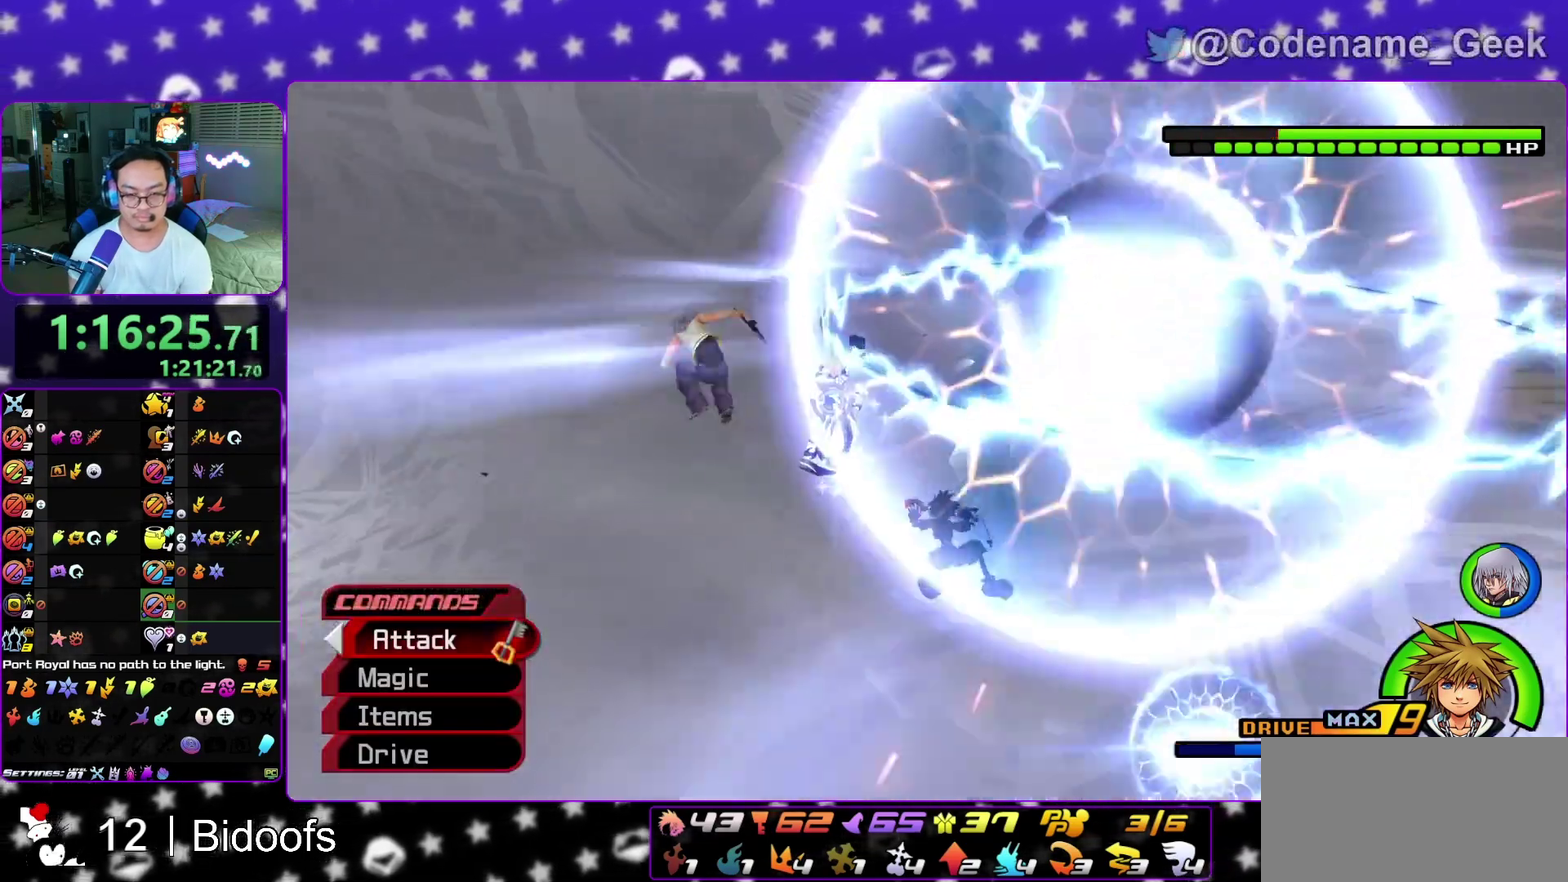
{"dt_ms": 300, "buttons": ["L1"], "left_stick": "center", "right_stick": "center", "events": [[50, "A", "up"], [100, "A", "down"], [217, "A", "up"], [217, "L1", "down"]]}